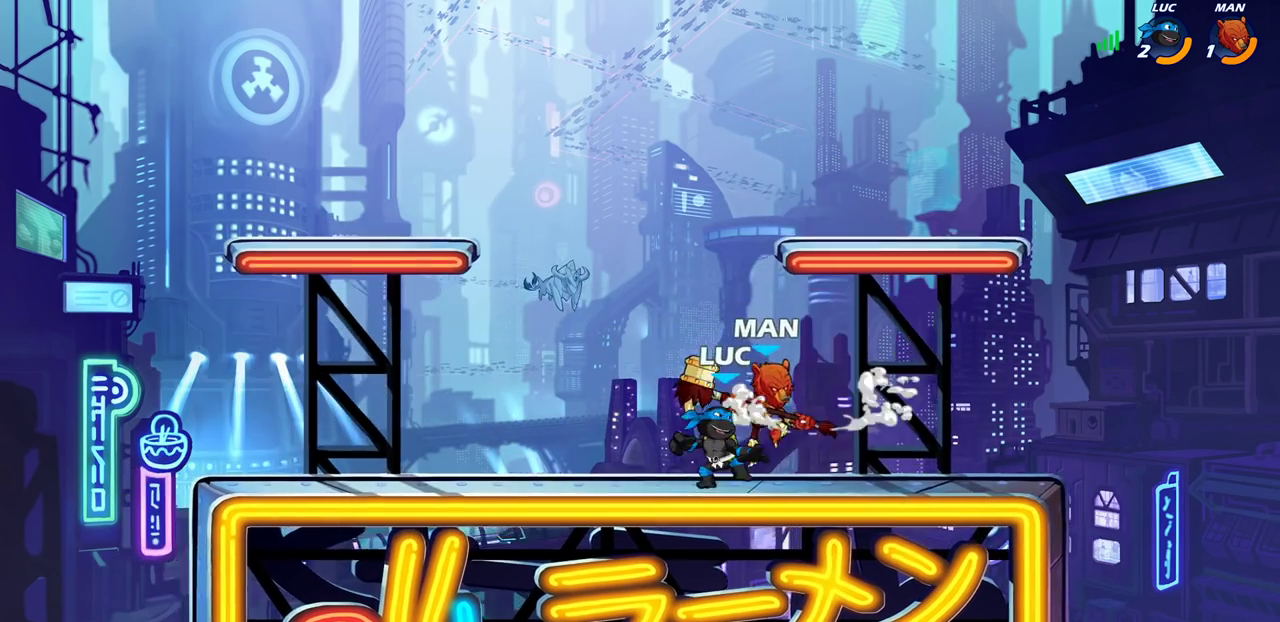
Gameplay with a controller (PlayStation layout); each line is a JSON object with the inputs held at the frame after it (dt_ms = milliseconds from this image to that frame). "events" lists button and stick changes between this image and that frame as [ms after this image, input, new state], when the widget could be followed in between. This document gives stick clicks only as held states, not as events. Not read: L1 R1.
{"dt_ms": 500, "buttons": ["CIRCLE"], "left_stick": "center", "right_stick": "center", "events": [[67, "SQUARE", "up"], [83, "left_stick", "center"], [417, "left_stick", "right"], [433, "CROSS", "down"], [500, "CIRCLE", "down"], [500, "CROSS", "up"], [500, "left_stick", "center"]]}
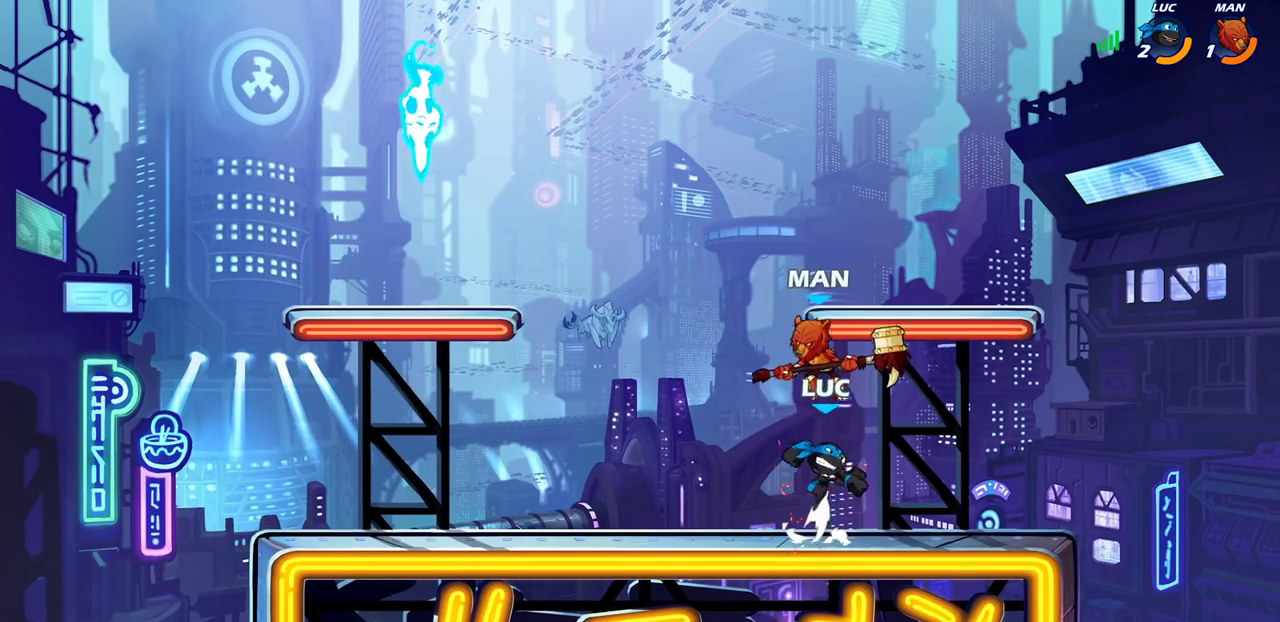
{"dt_ms": 500, "buttons": [], "left_stick": "up-left", "right_stick": "center", "events": [[83, "CIRCLE", "up"], [167, "left_stick", "left"], [317, "left_stick", "up-left"]]}
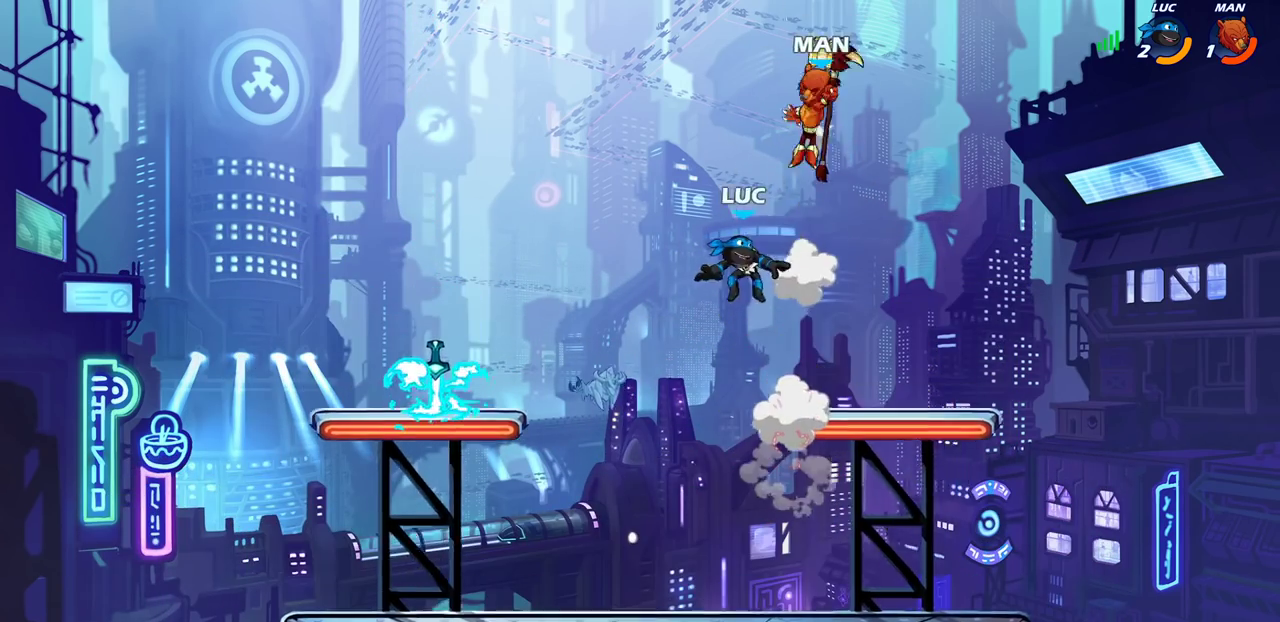
{"dt_ms": 400, "buttons": [], "left_stick": "center", "right_stick": "center", "events": [[150, "R2", "down"], [167, "left_stick", "center"], [183, "CIRCLE", "down"], [350, "R2", "up"], [400, "CIRCLE", "up"]]}
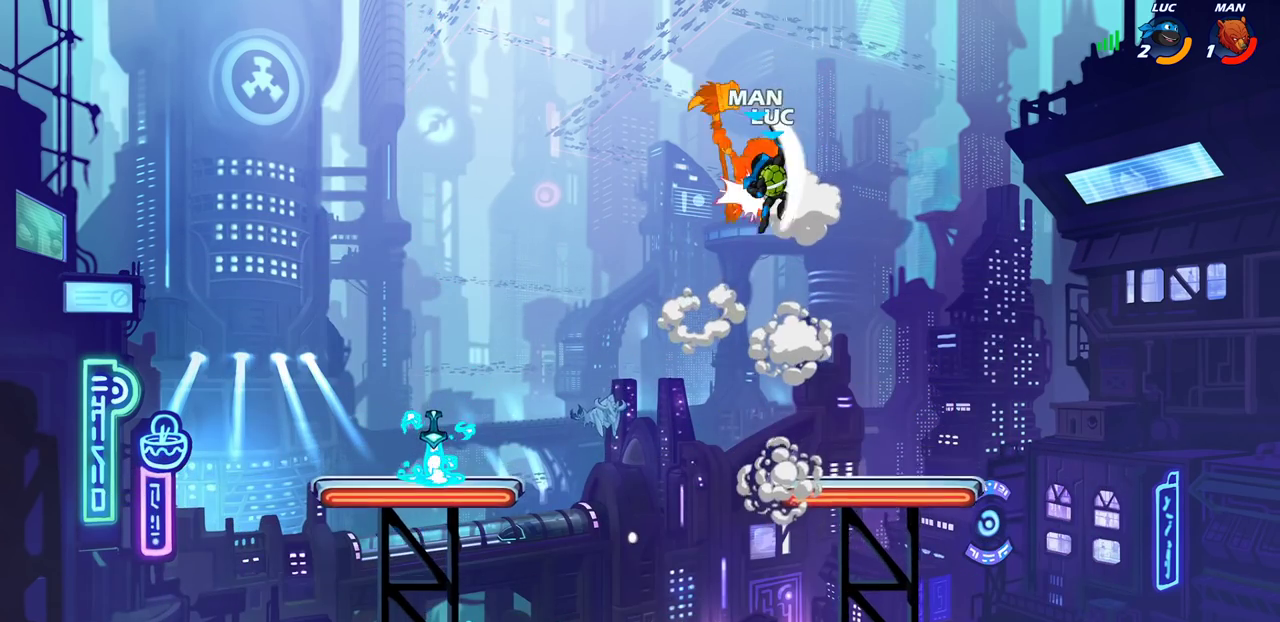
{"dt_ms": 600, "buttons": [], "left_stick": "down", "right_stick": "center", "events": [[400, "left_stick", "down-right"], [583, "left_stick", "down"]]}
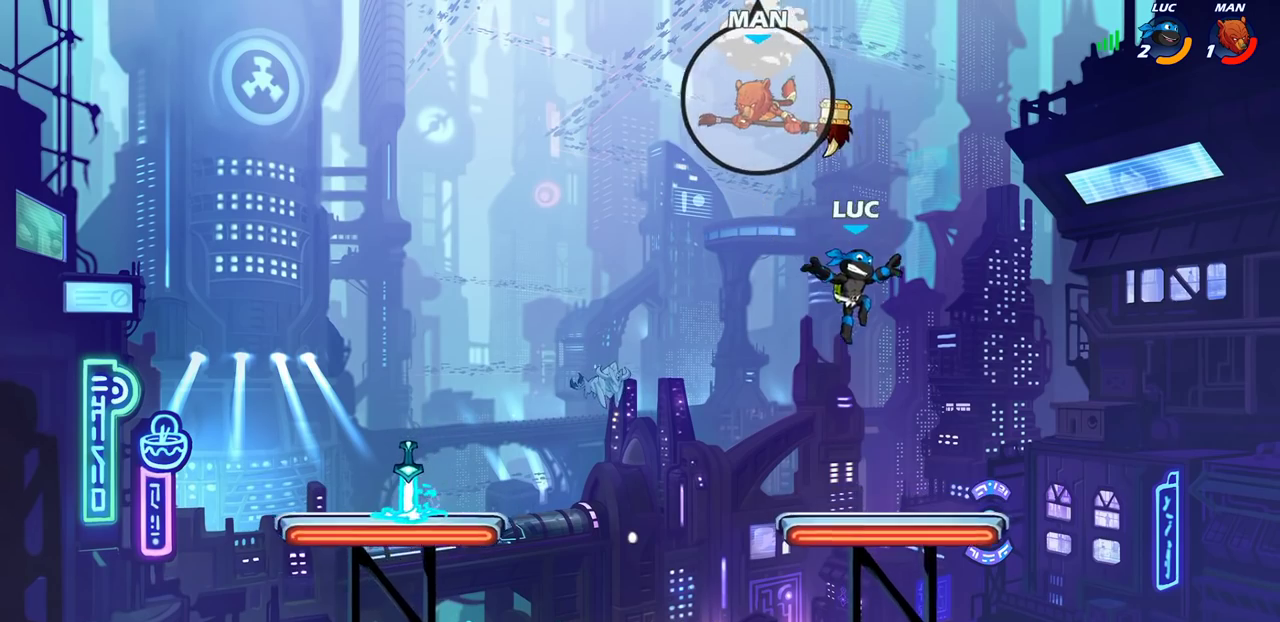
{"dt_ms": 300, "buttons": [], "left_stick": "center", "right_stick": "center", "events": [[50, "left_stick", "down-left"], [117, "left_stick", "left"], [167, "left_stick", "up-left"], [250, "left_stick", "center"]]}
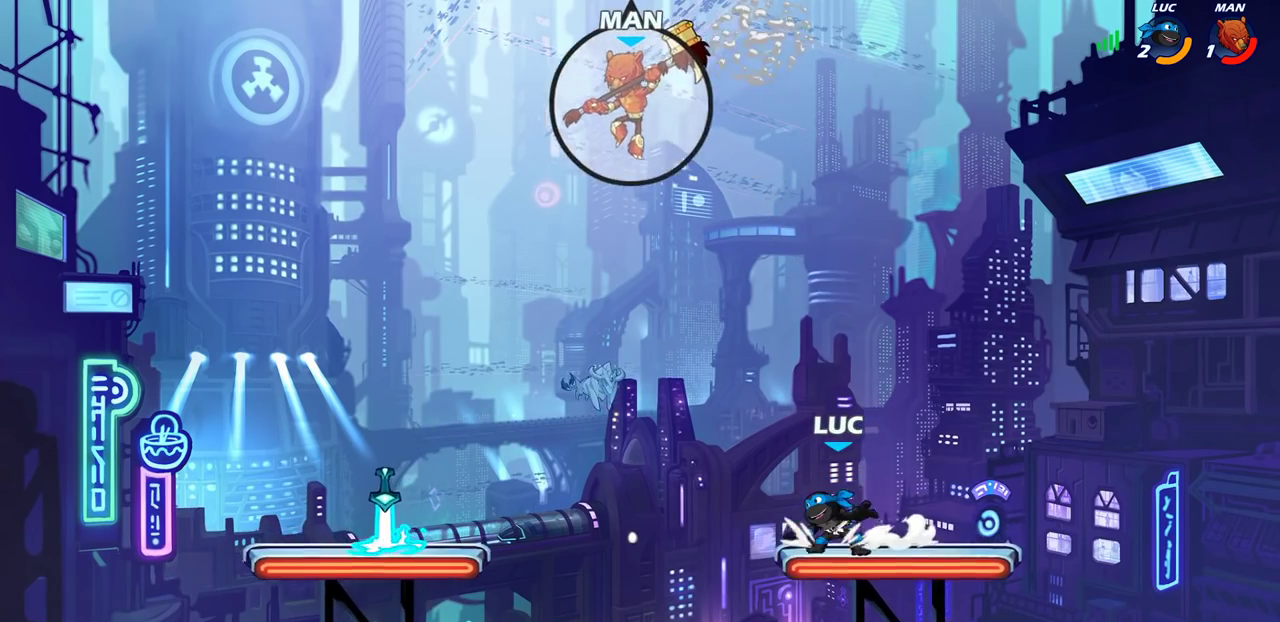
{"dt_ms": 700, "buttons": [], "left_stick": "center", "right_stick": "center", "events": [[433, "left_stick", "left"], [450, "R2", "down"], [467, "CIRCLE", "down"], [567, "CIRCLE", "up"], [583, "R2", "up"], [600, "left_stick", "center"]]}
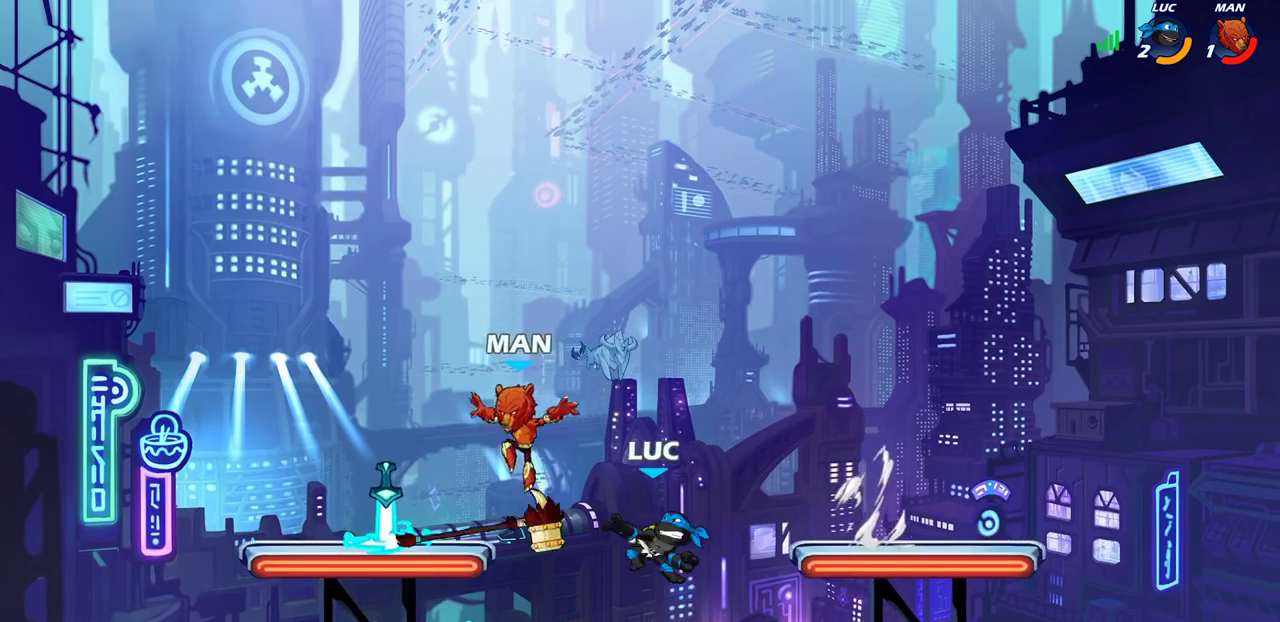
{"dt_ms": 600, "buttons": [], "left_stick": "center", "right_stick": "center", "events": [[67, "left_stick", "left"], [150, "left_stick", "center"]]}
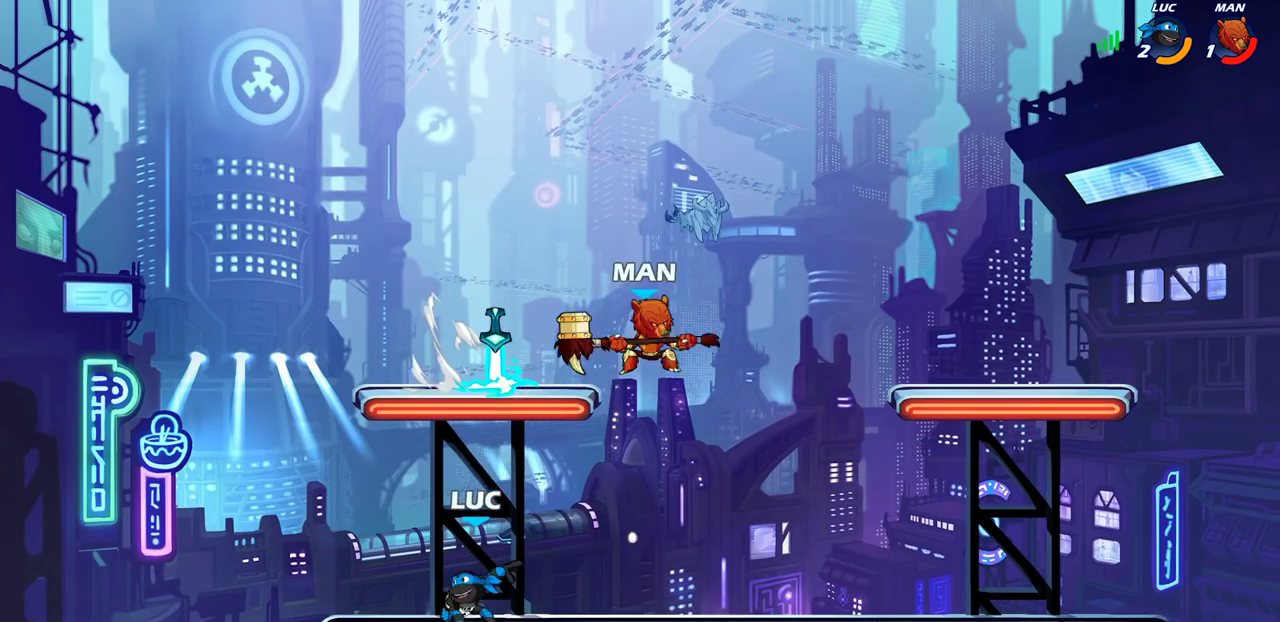
{"dt_ms": 400, "buttons": [], "left_stick": "up-left", "right_stick": "center", "events": [[17, "left_stick", "right"], [117, "CROSS", "down"], [167, "left_stick", "center"], [250, "CROSS", "up"], [333, "left_stick", "up-left"]]}
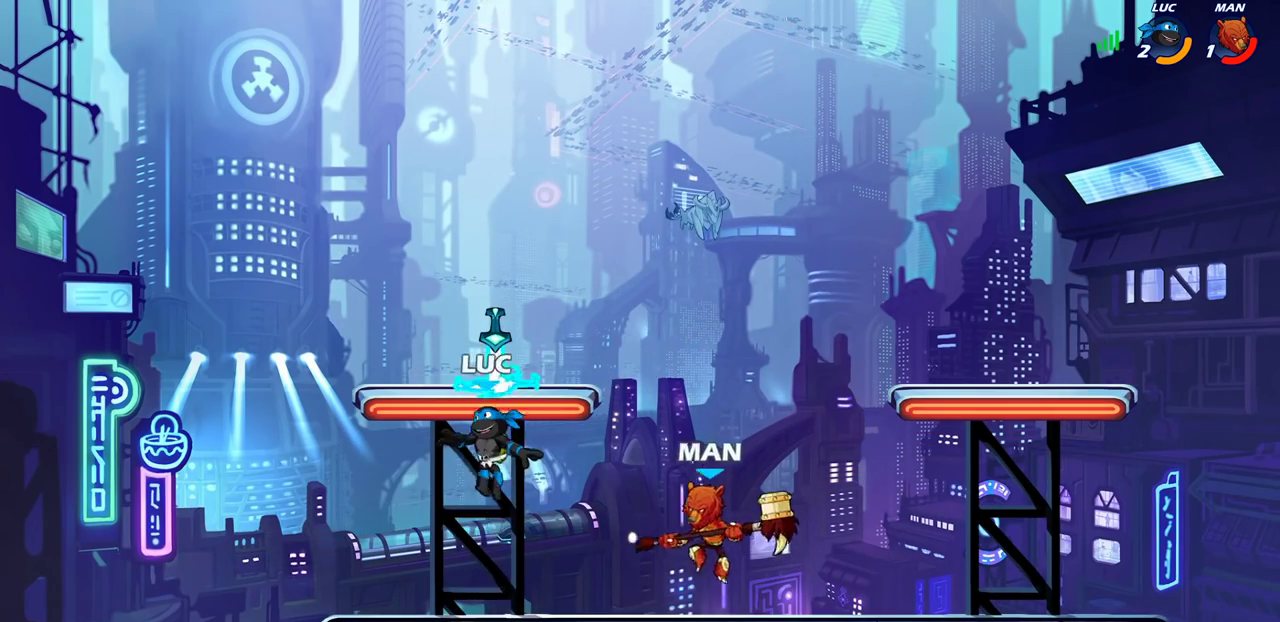
{"dt_ms": 300, "buttons": ["SQUARE"], "left_stick": "right", "right_stick": "center", "events": [[100, "left_stick", "down-left"], [250, "left_stick", "right"], [267, "SQUARE", "down"]]}
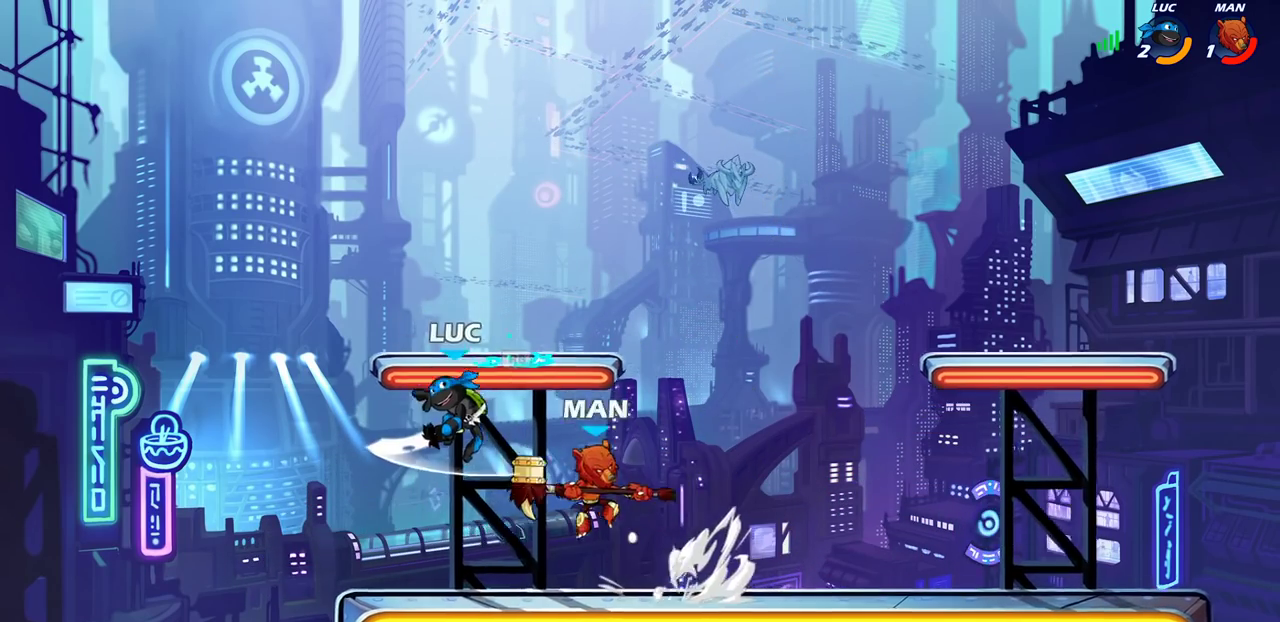
{"dt_ms": 800, "buttons": ["R2"], "left_stick": "right", "right_stick": "center", "events": [[33, "SQUARE", "up"], [83, "left_stick", "left"], [233, "left_stick", "up-left"], [350, "left_stick", "center"], [500, "left_stick", "right"], [650, "R2", "down"]]}
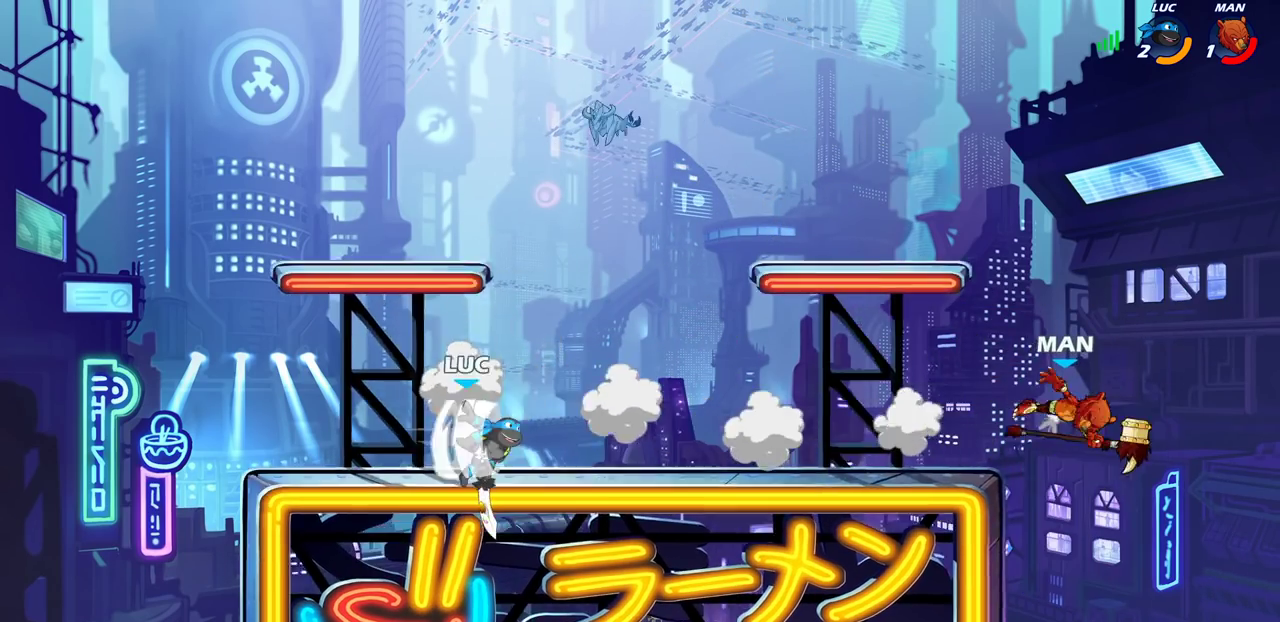
{"dt_ms": 400, "buttons": ["CIRCLE"], "left_stick": "down", "right_stick": "center", "events": [[167, "R2", "up"], [200, "left_stick", "down-right"], [250, "left_stick", "down"], [283, "CIRCLE", "down"]]}
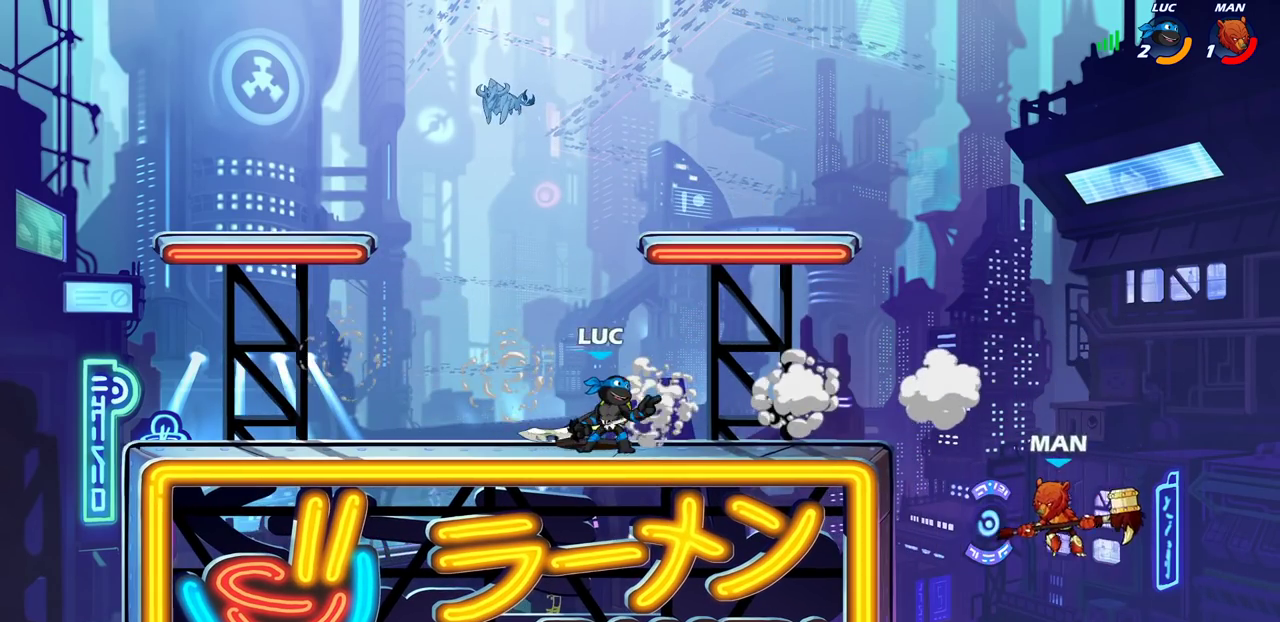
{"dt_ms": 500, "buttons": [], "left_stick": "center", "right_stick": "center", "events": [[167, "left_stick", "down-left"], [350, "CIRCLE", "up"], [450, "left_stick", "center"]]}
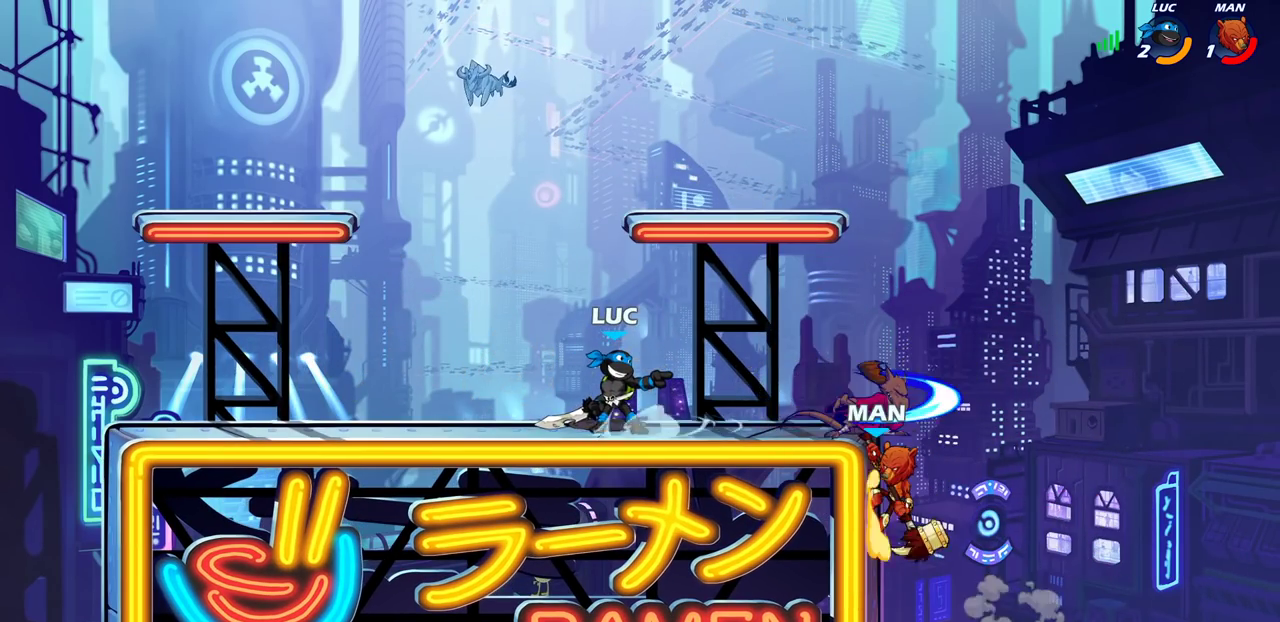
{"dt_ms": 300, "buttons": [], "left_stick": "center", "right_stick": "center", "events": []}
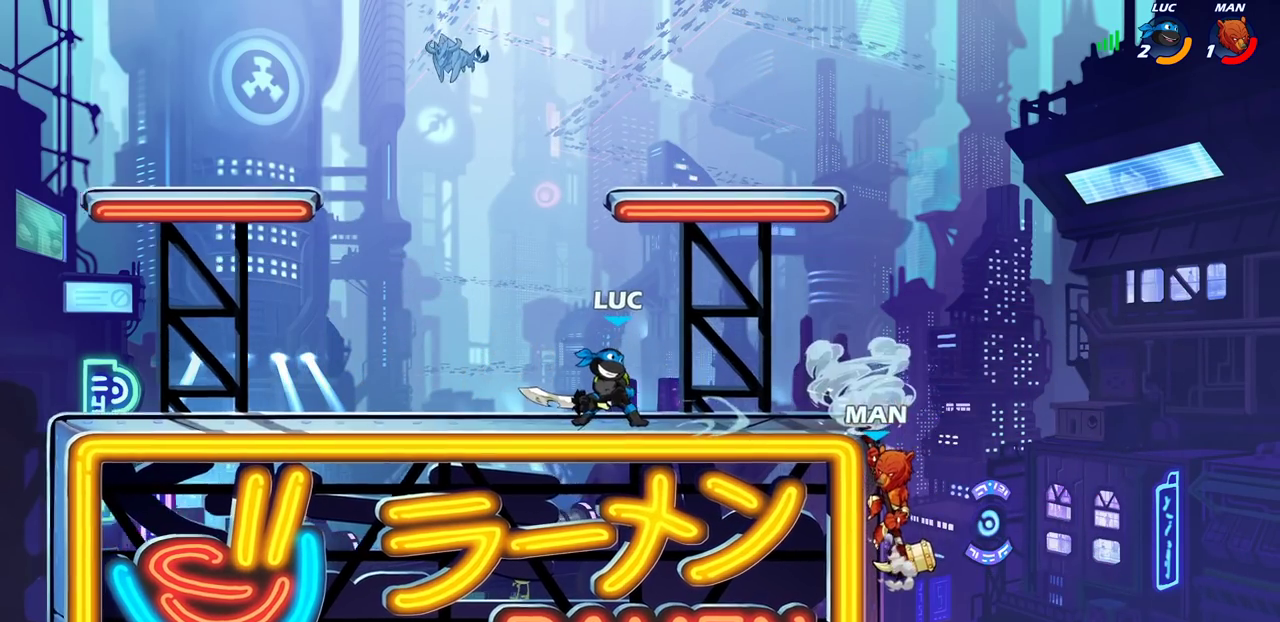
{"dt_ms": 800, "buttons": [], "left_stick": "left", "right_stick": "center", "events": [[467, "left_stick", "right"], [500, "R2", "down"], [533, "CIRCLE", "down"], [533, "left_stick", "center"], [617, "CIRCLE", "up"], [617, "R2", "up"], [750, "left_stick", "left"]]}
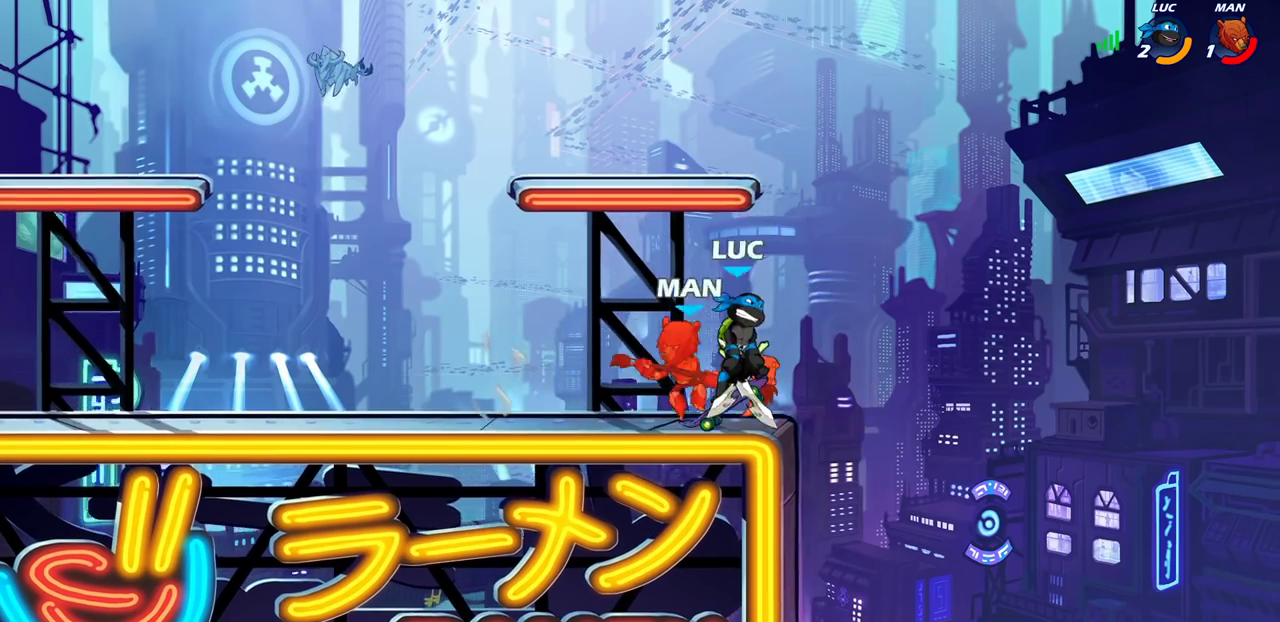
{"dt_ms": 400, "buttons": [], "left_stick": "center", "right_stick": "center", "events": [[317, "left_stick", "center"]]}
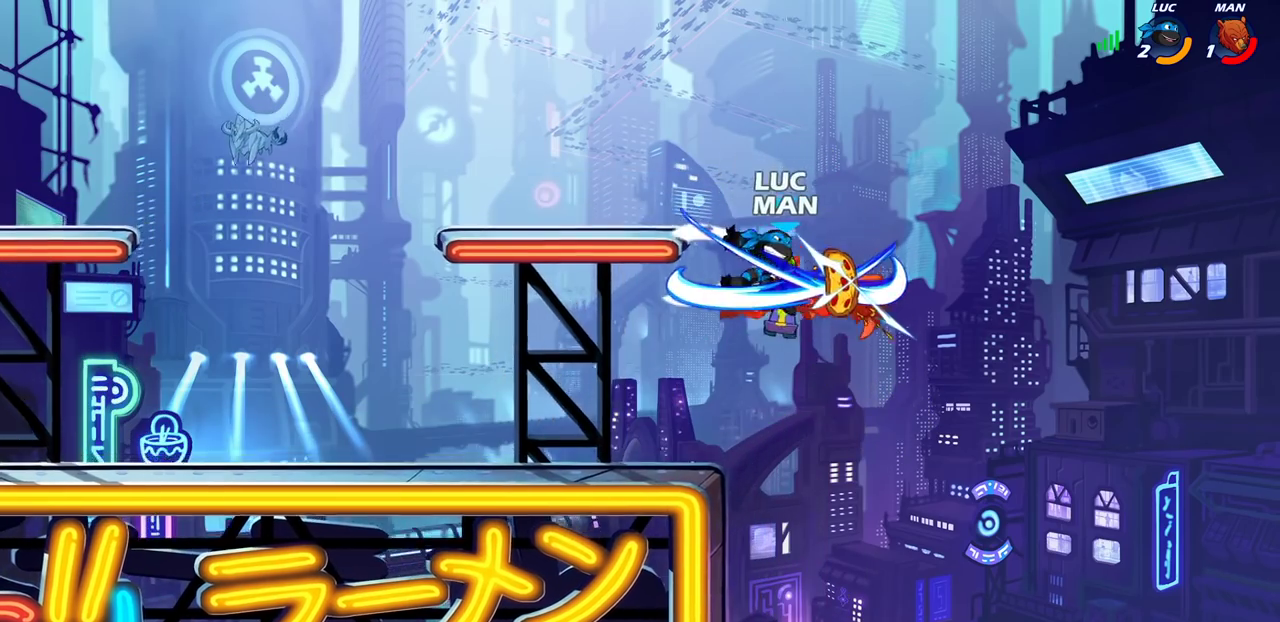
{"dt_ms": 400, "buttons": [], "left_stick": "center", "right_stick": "center", "events": []}
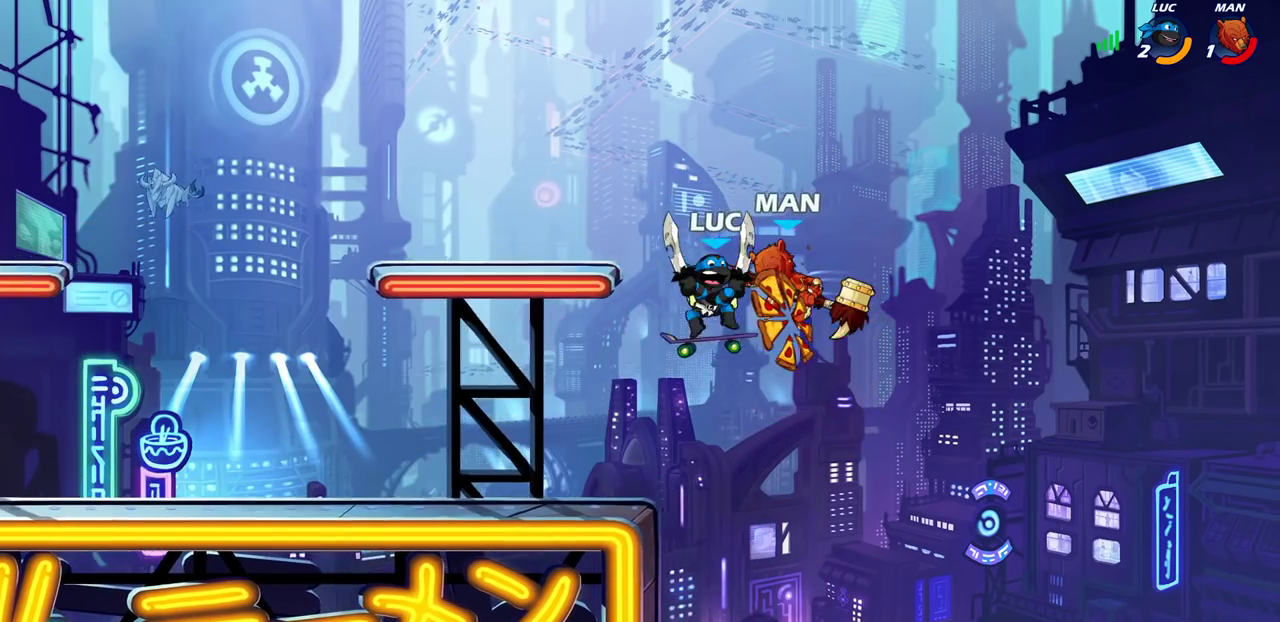
{"dt_ms": 600, "buttons": [], "left_stick": "right", "right_stick": "center", "events": [[317, "left_stick", "right"], [417, "R2", "down"], [533, "R2", "up"]]}
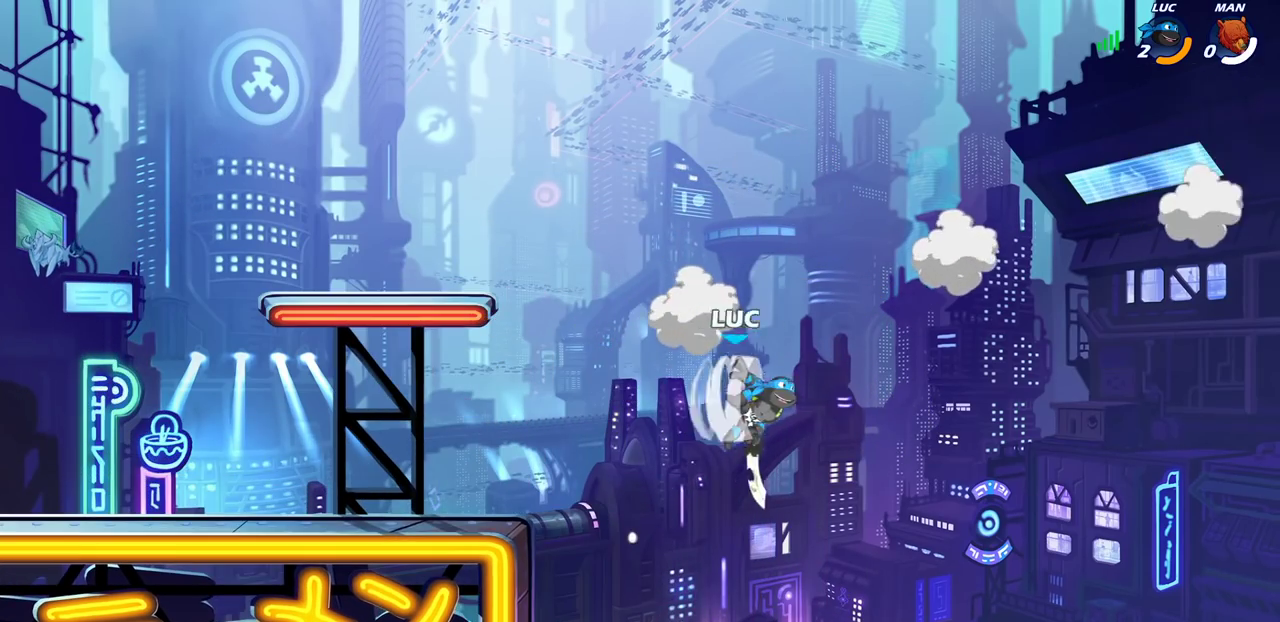
{"dt_ms": 500, "buttons": [], "left_stick": "center", "right_stick": "center", "events": [[33, "left_stick", "center"]]}